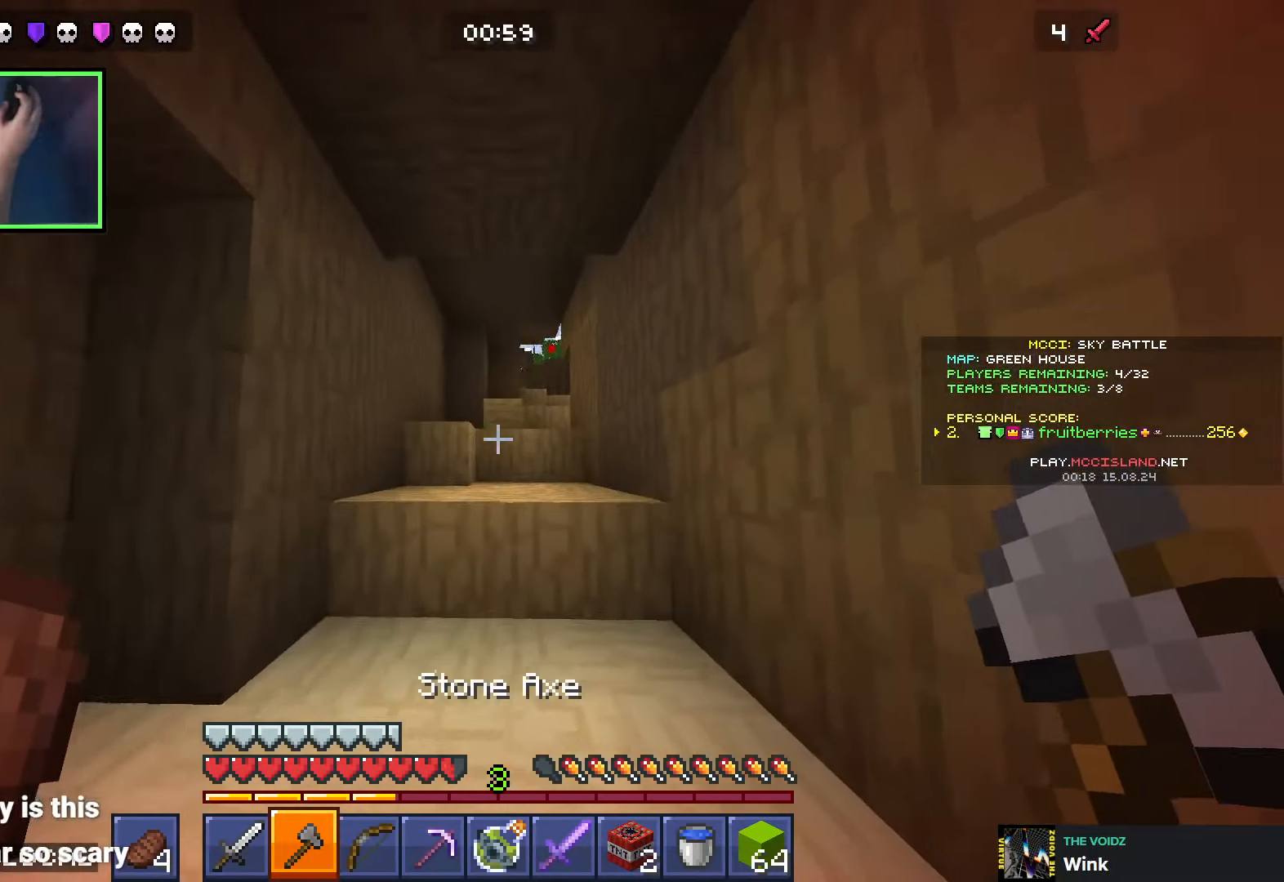
Gameplay with keyboard; each line is a JSON object with the keys held at the frame after it. "events" lists presses ("down") and releases ("up") of "a", "ctrl", "d", "e", "q", "s", "shift", "space" and "w" between this image and that frame as [ms after this image, input, new state], when the widget could be followed in between. No other keys are recorded. Mouse input is not recorded.
{"keys": ["shift", "w"], "events": [[83, "q", "down"], [216, "q", "up"], [300, "q", "down"], [416, "q", "up"]]}
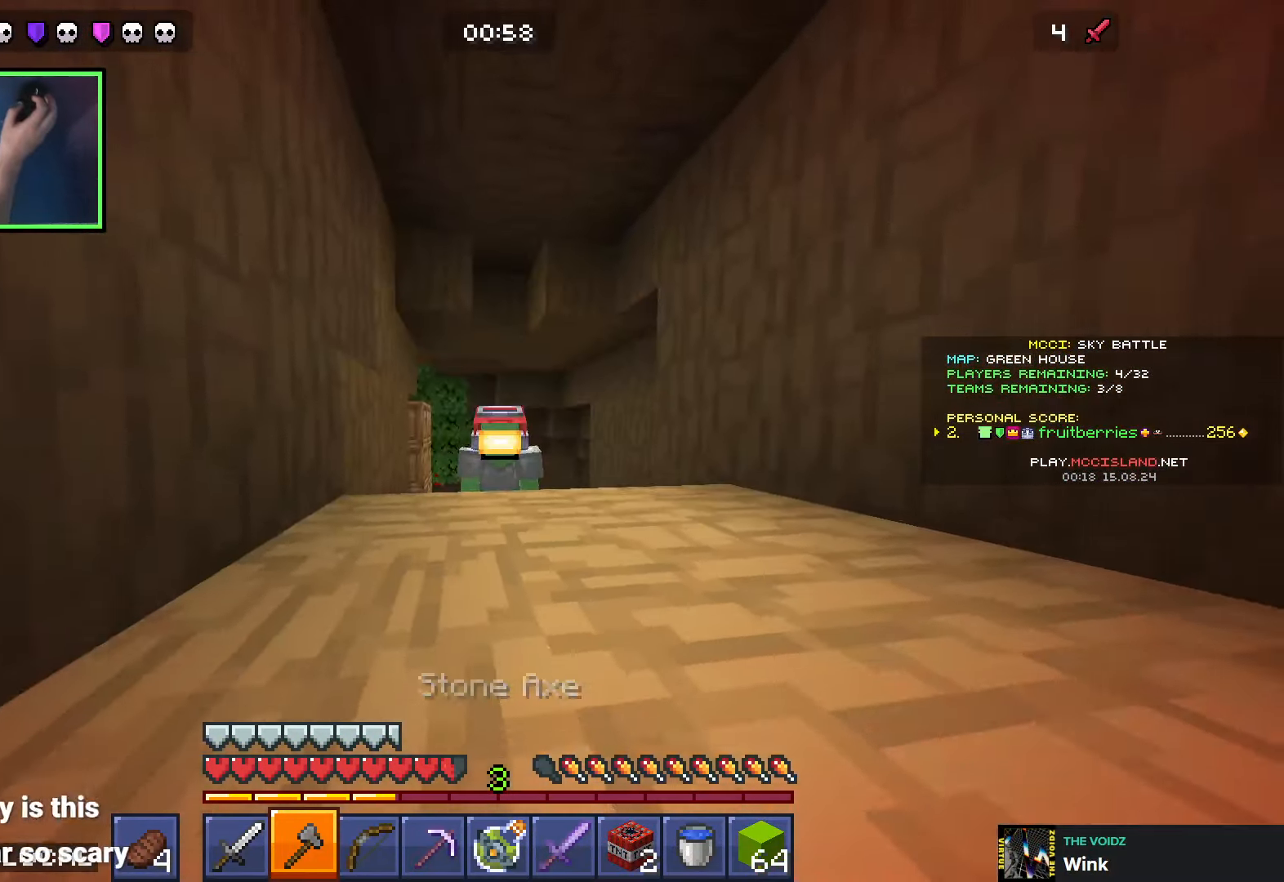
{"keys": ["q", "shift", "w"], "events": [[16, "q", "down"], [150, "q", "up"], [300, "space", "down"], [450, "space", "up"], [500, "q", "down"]]}
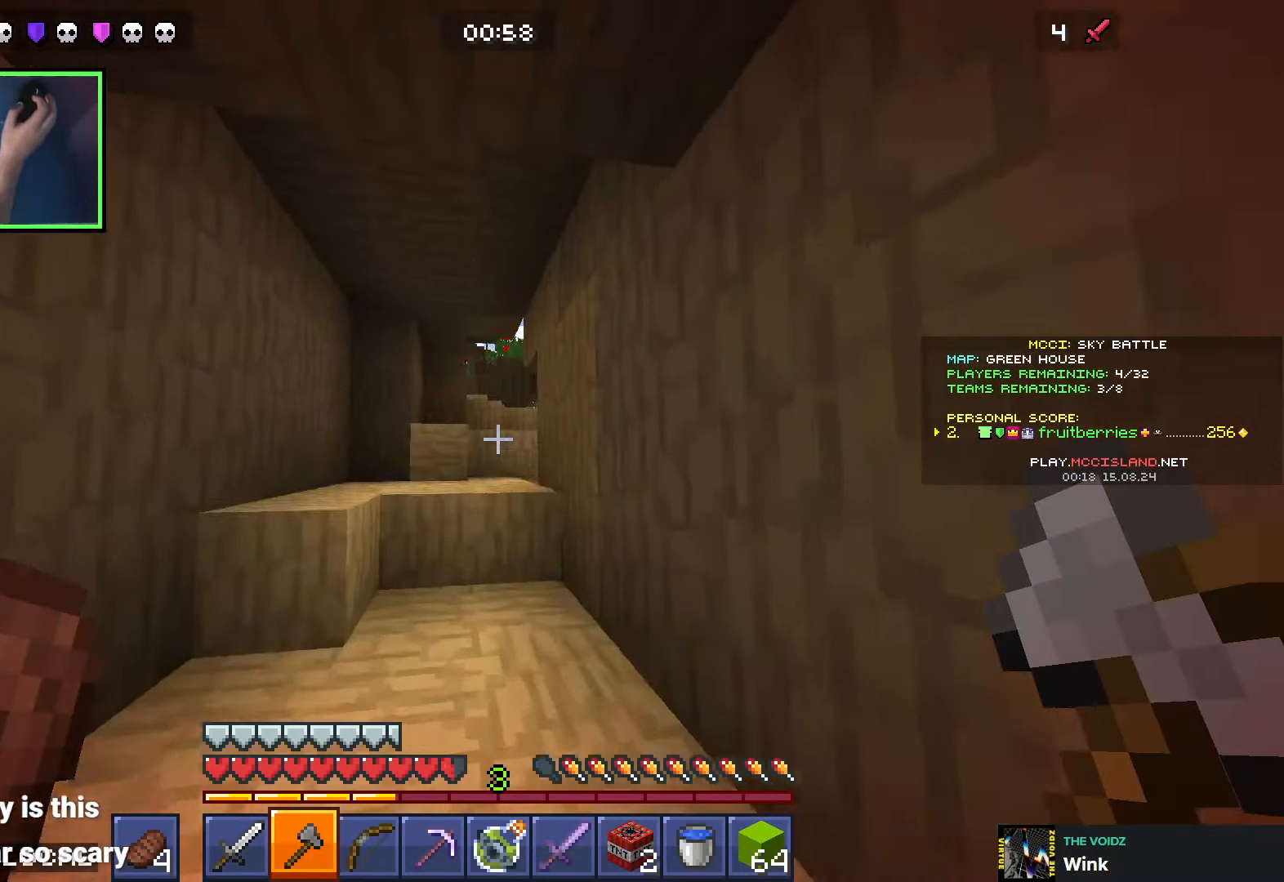
{"keys": ["shift", "w"], "events": [[100, "q", "up"], [183, "q", "down"], [266, "q", "up"]]}
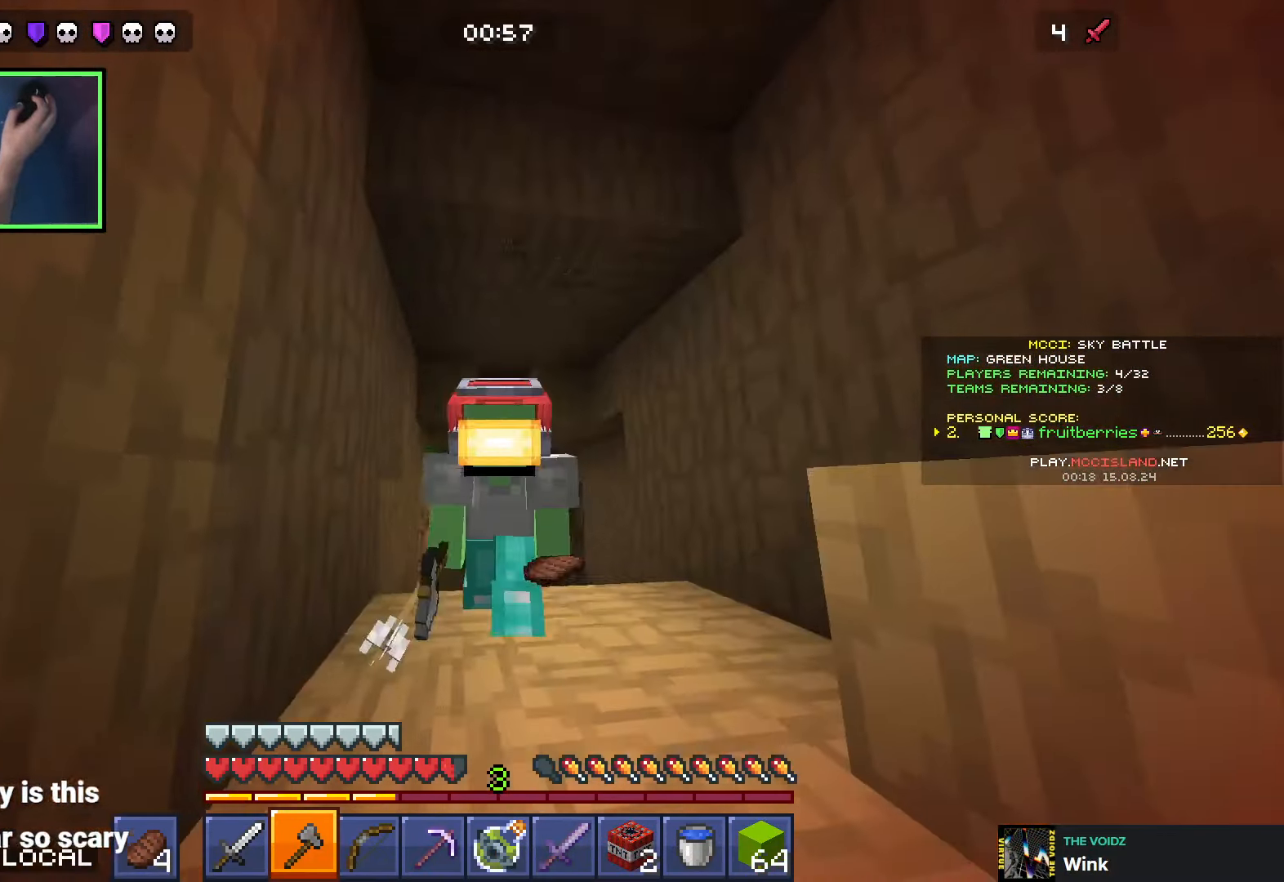
{"keys": ["shift", "w"], "events": [[316, "q", "down"], [450, "q", "up"]]}
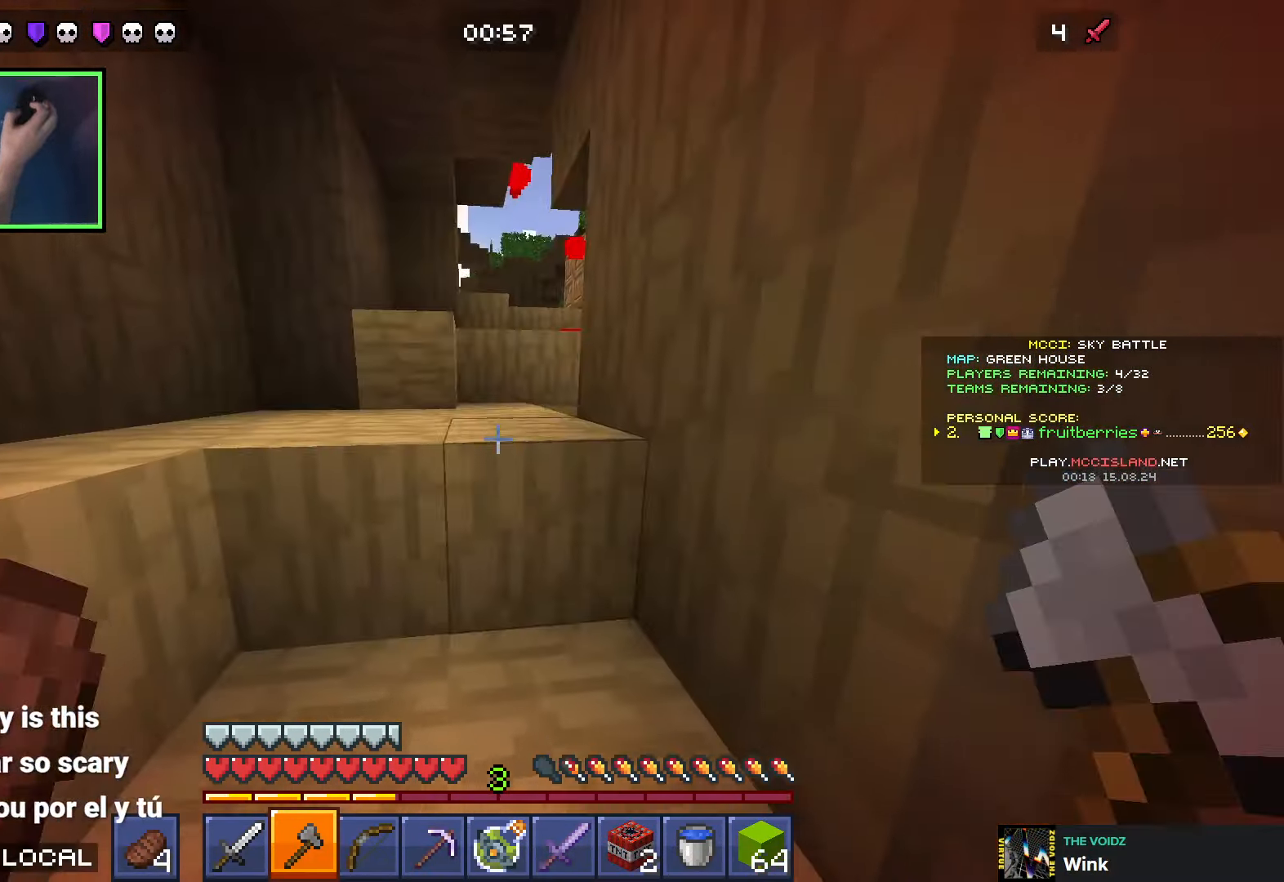
{"keys": ["shift", "w"], "events": [[116, "space", "down"], [300, "space", "up"], [333, "q", "down"], [433, "q", "up"]]}
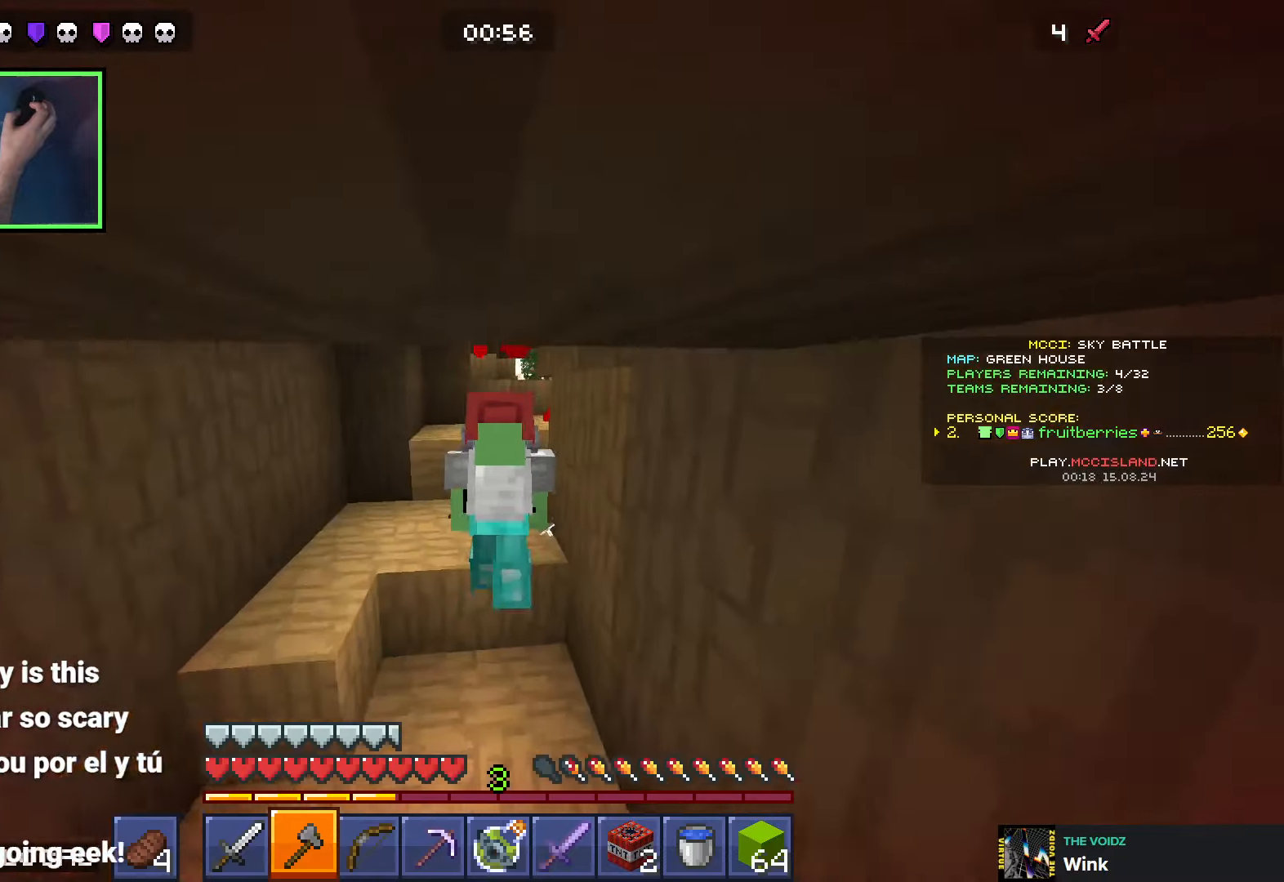
{"keys": ["shift", "w"], "events": [[16, "q", "down"], [133, "q", "up"]]}
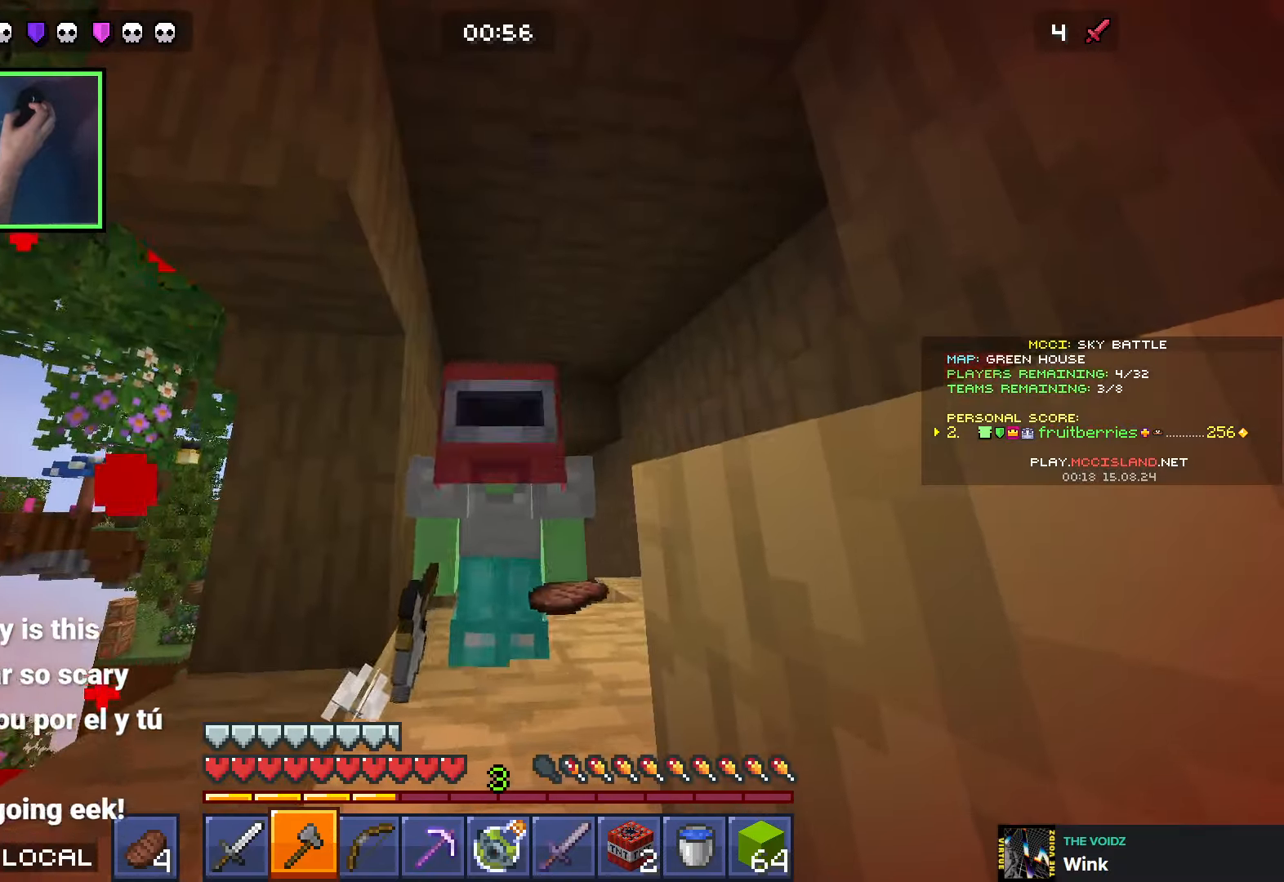
{"keys": ["shift"], "events": [[16, "q", "down"], [116, "q", "up"], [133, "w", "up"], [283, "s", "down"], [350, "a", "down"], [450, "s", "up"], [466, "a", "up"]]}
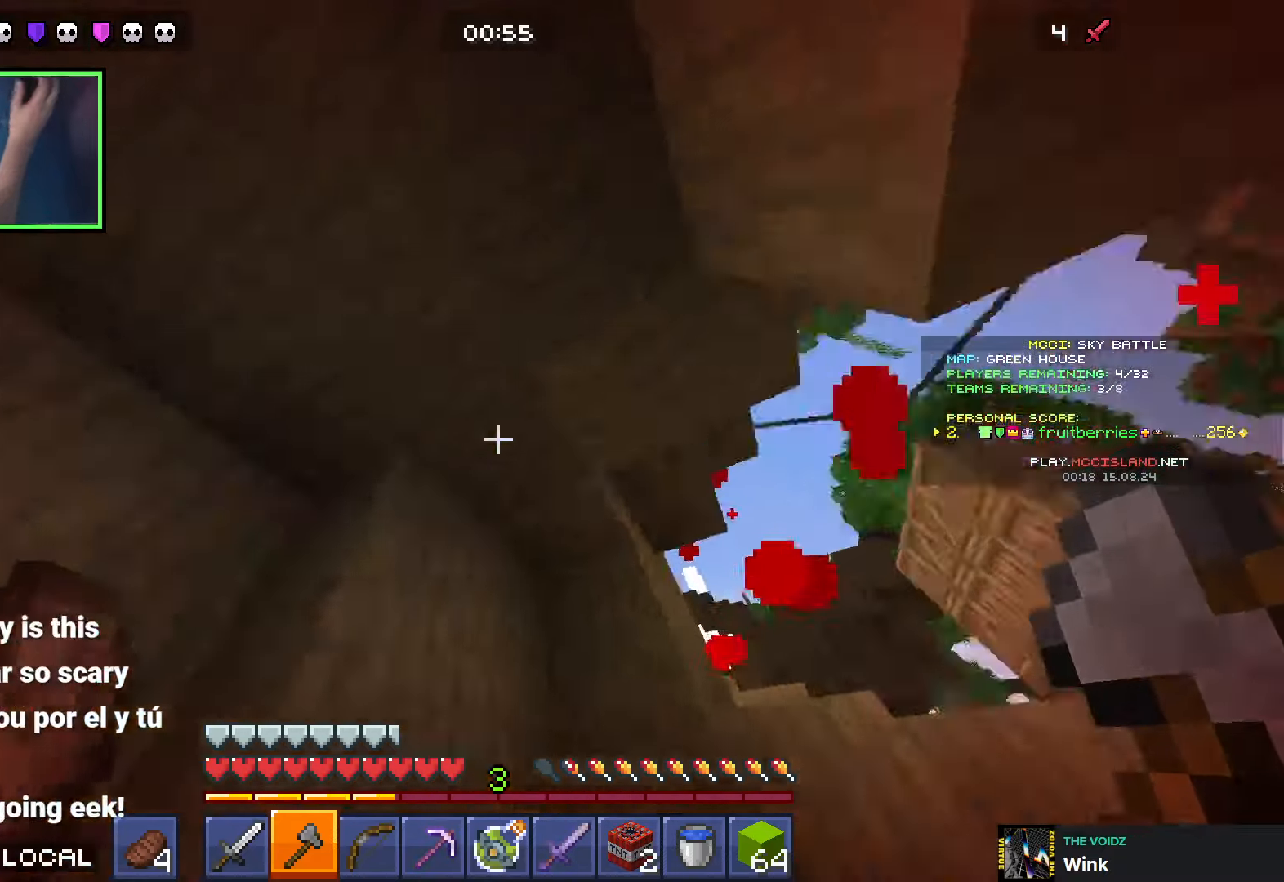
{"keys": ["a", "shift"], "events": [[116, "a", "down"]]}
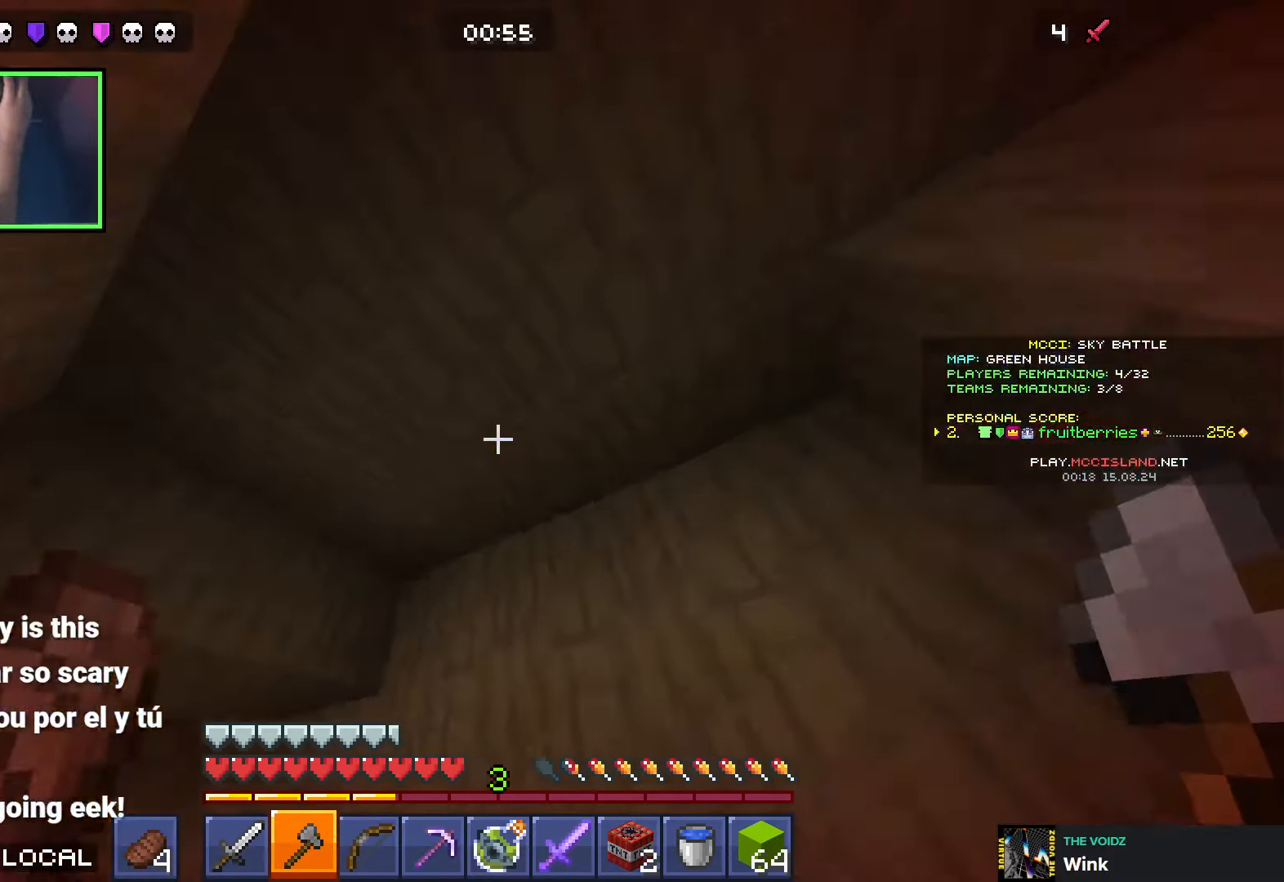
{"keys": ["a", "s", "shift"], "events": [[33, "w", "down"], [333, "w", "up"], [500, "s", "down"]]}
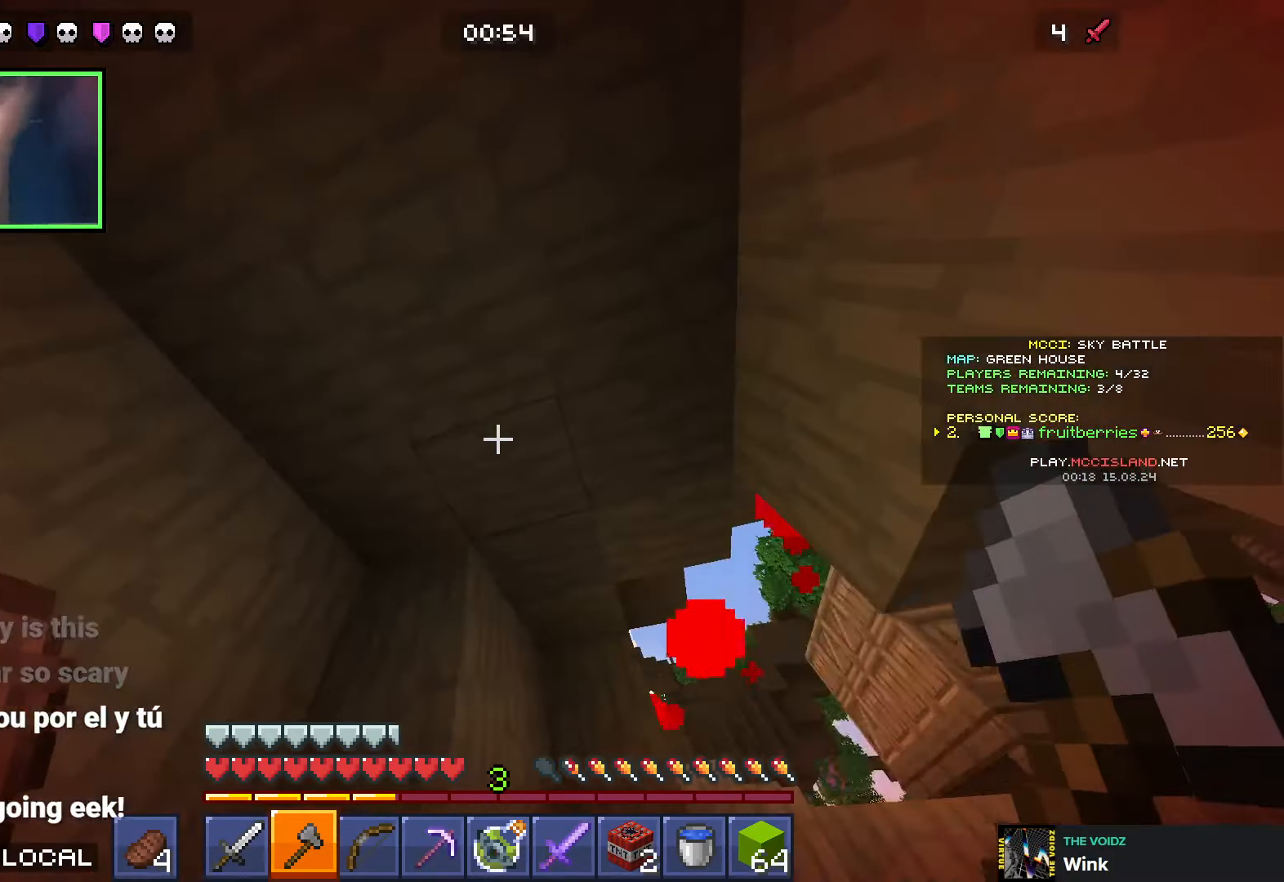
{"keys": ["s", "shift"], "events": [[216, "a", "up"]]}
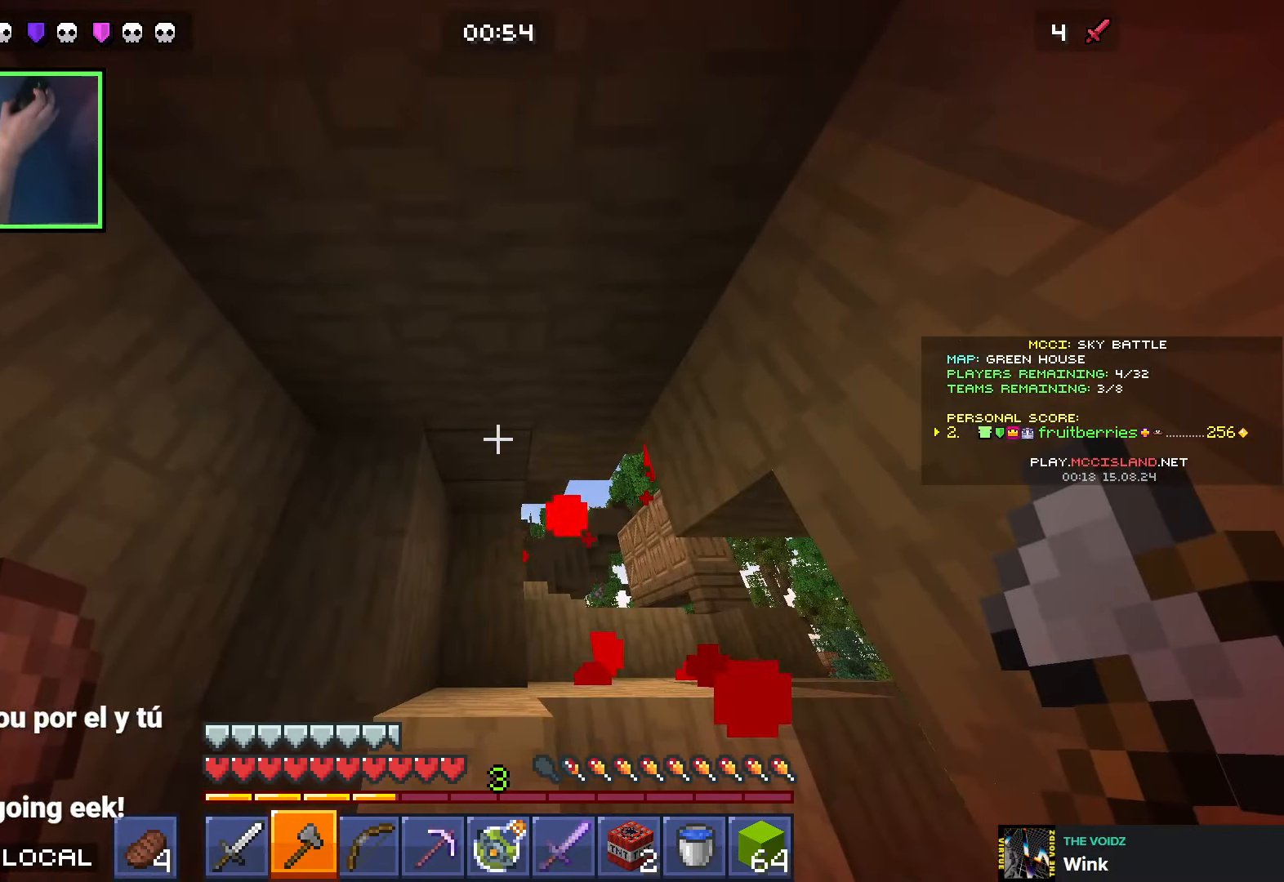
{"keys": ["s", "shift"], "events": [[66, "space", "down"], [216, "space", "up"]]}
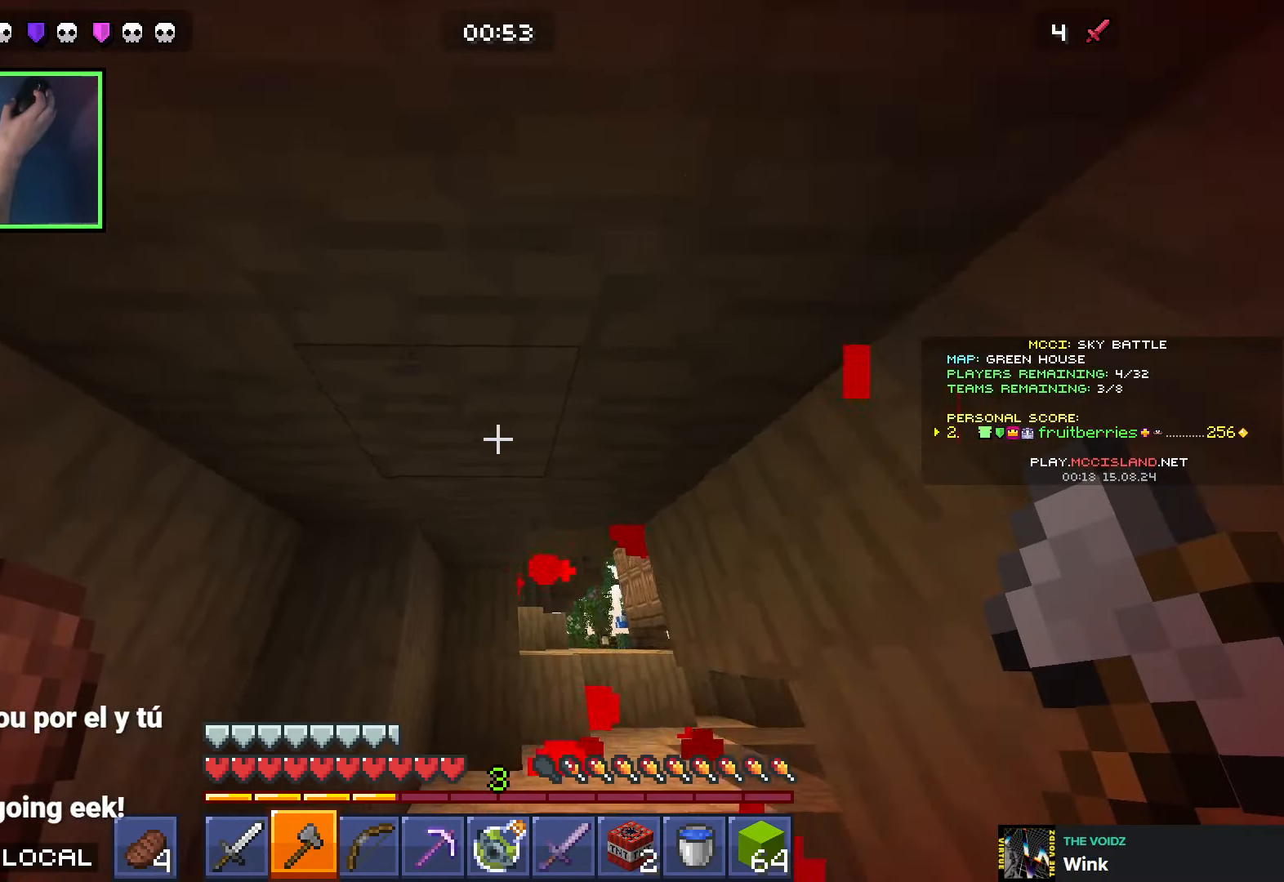
{"keys": ["s", "shift"], "events": []}
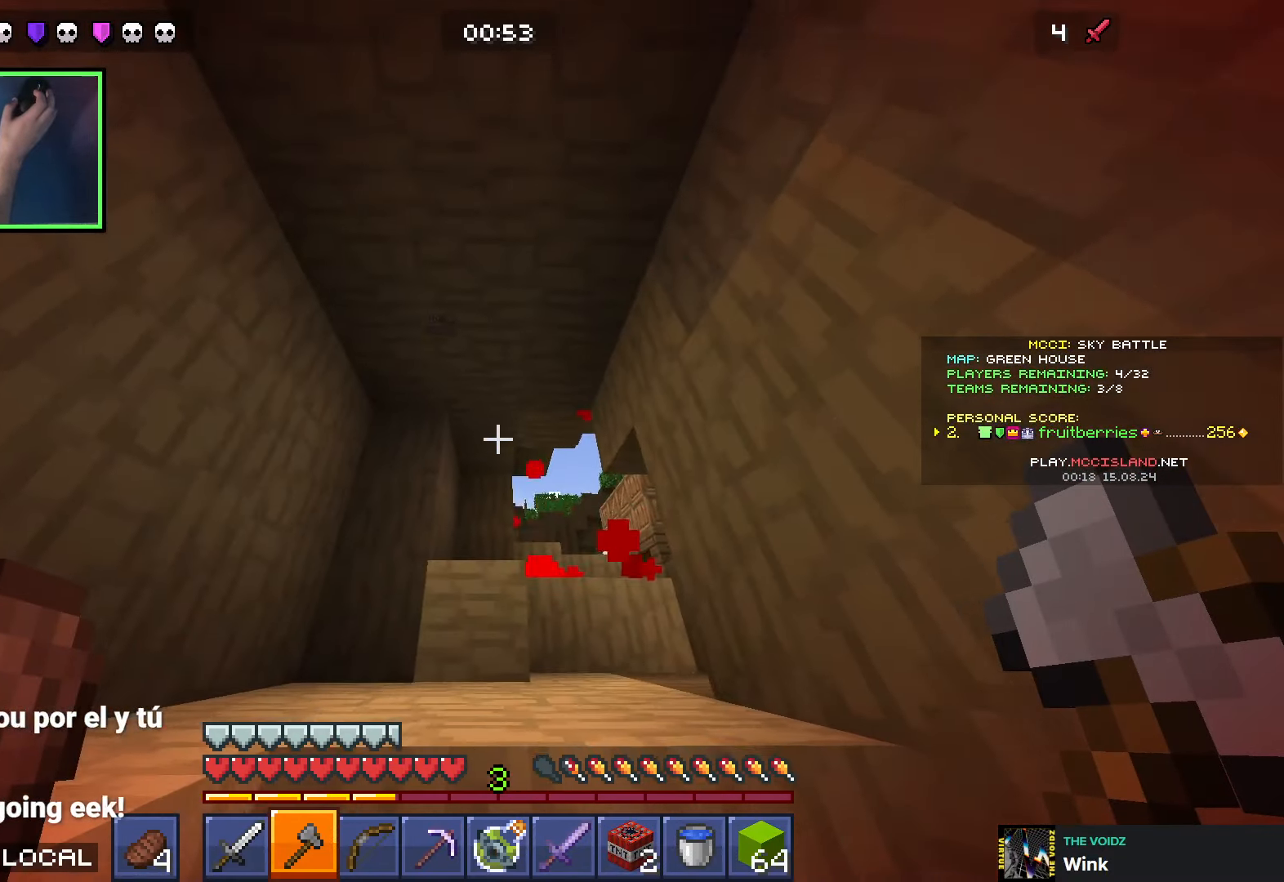
{"keys": ["a", "s", "shift"], "events": [[250, "a", "down"]]}
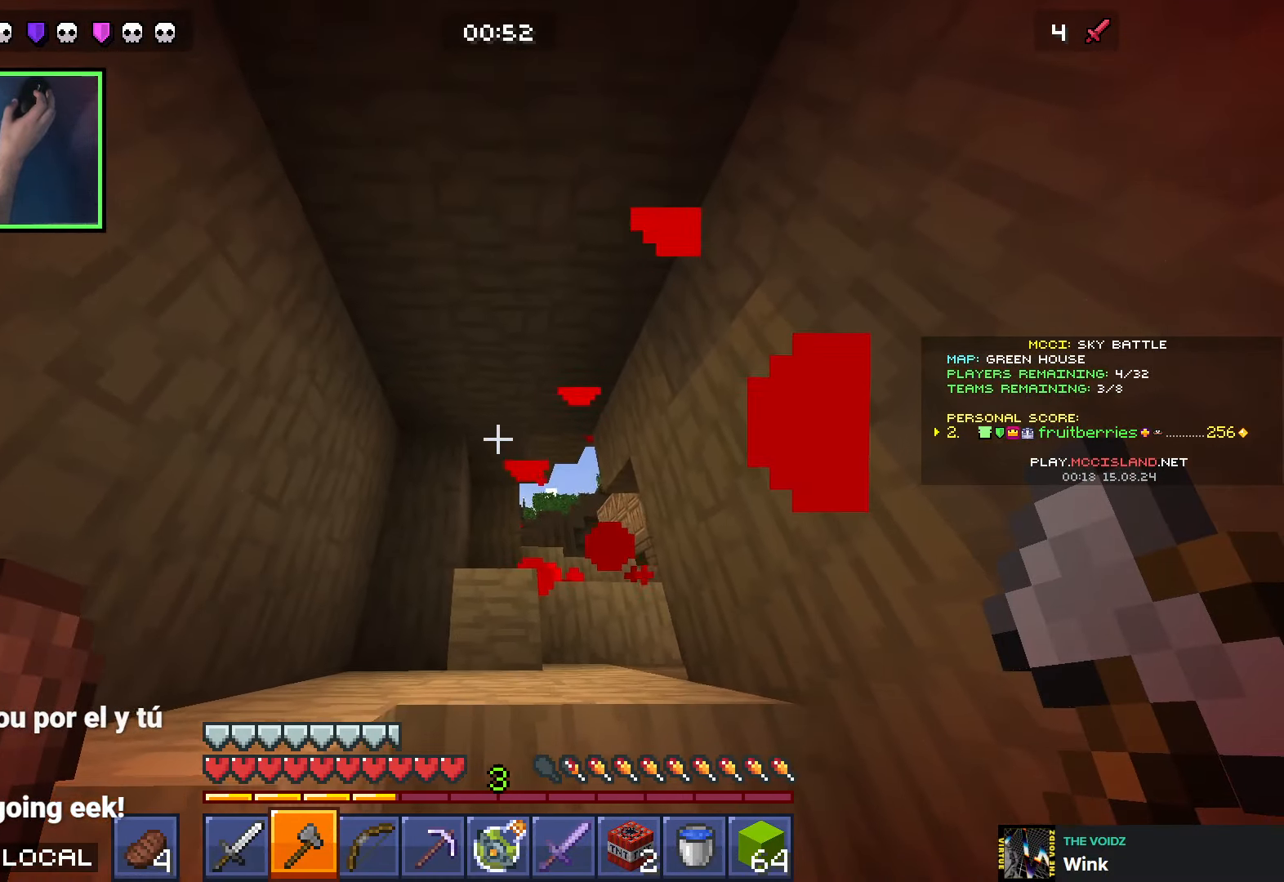
{"keys": ["a", "shift"], "events": [[366, "s", "up"]]}
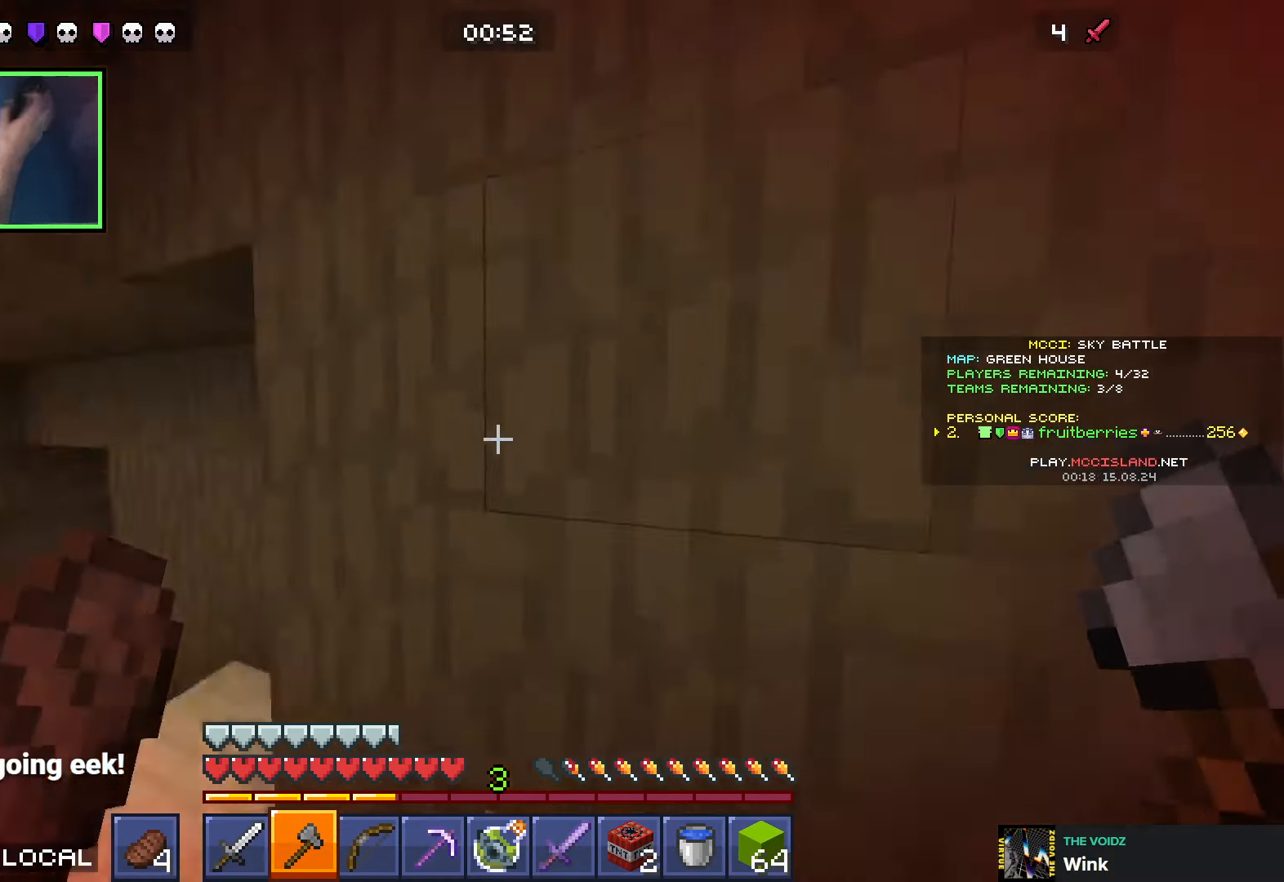
{"keys": ["a", "shift"], "events": [[16, "w", "down"], [400, "w", "up"]]}
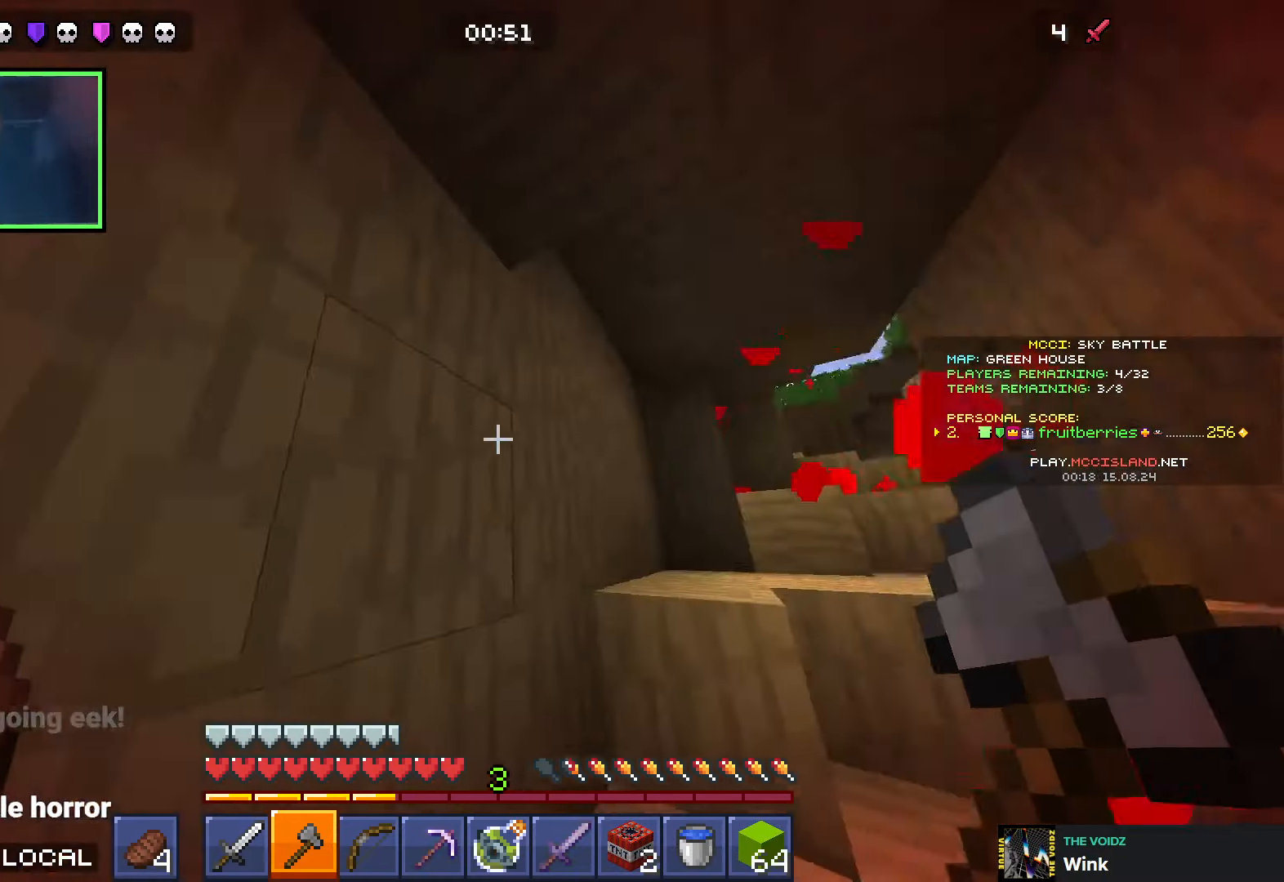
{"keys": ["a", "q", "shift"], "events": [[50, "s", "down"], [233, "space", "down"], [366, "s", "up"], [416, "space", "up"], [500, "q", "down"]]}
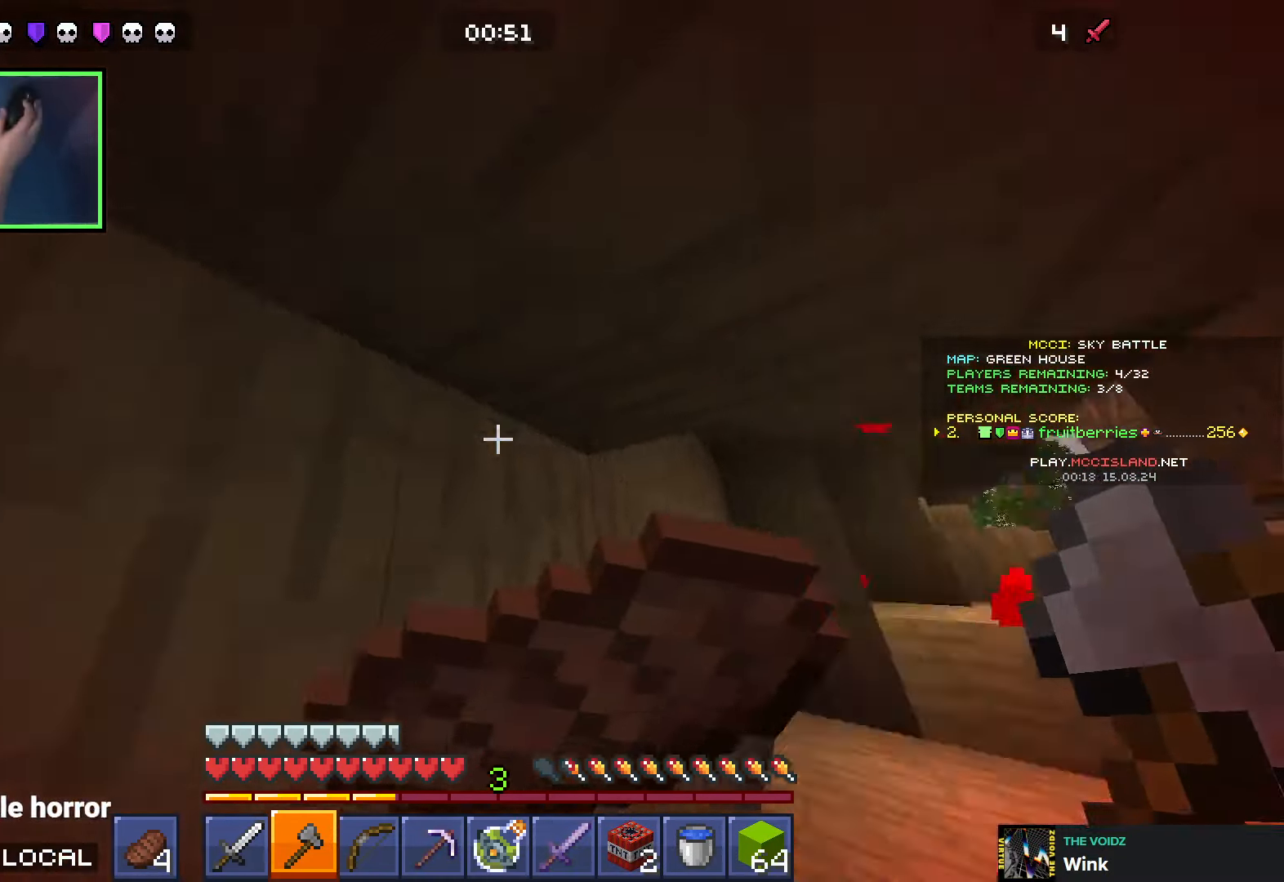
{"keys": ["a", "shift"], "events": [[150, "q", "up"]]}
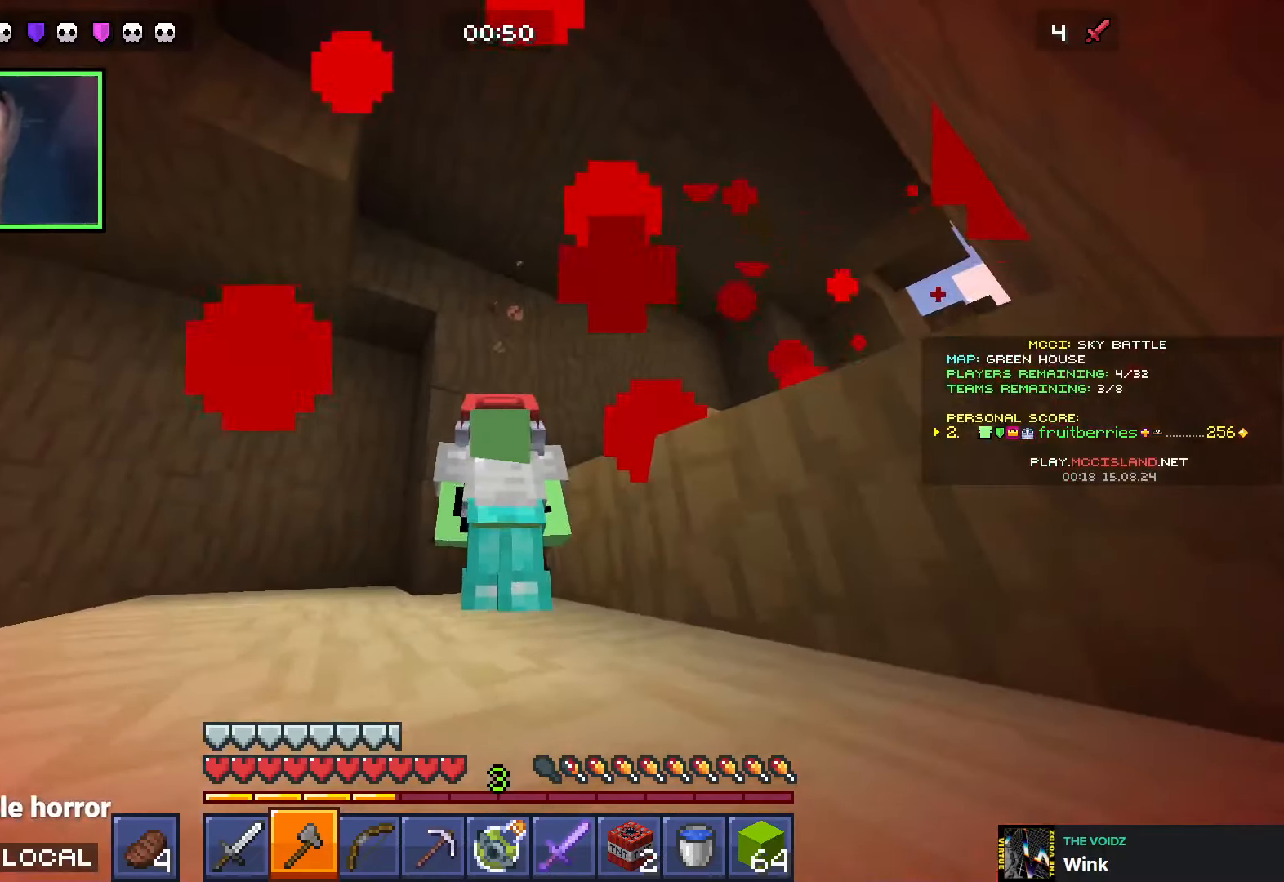
{"keys": ["a", "shift"], "events": []}
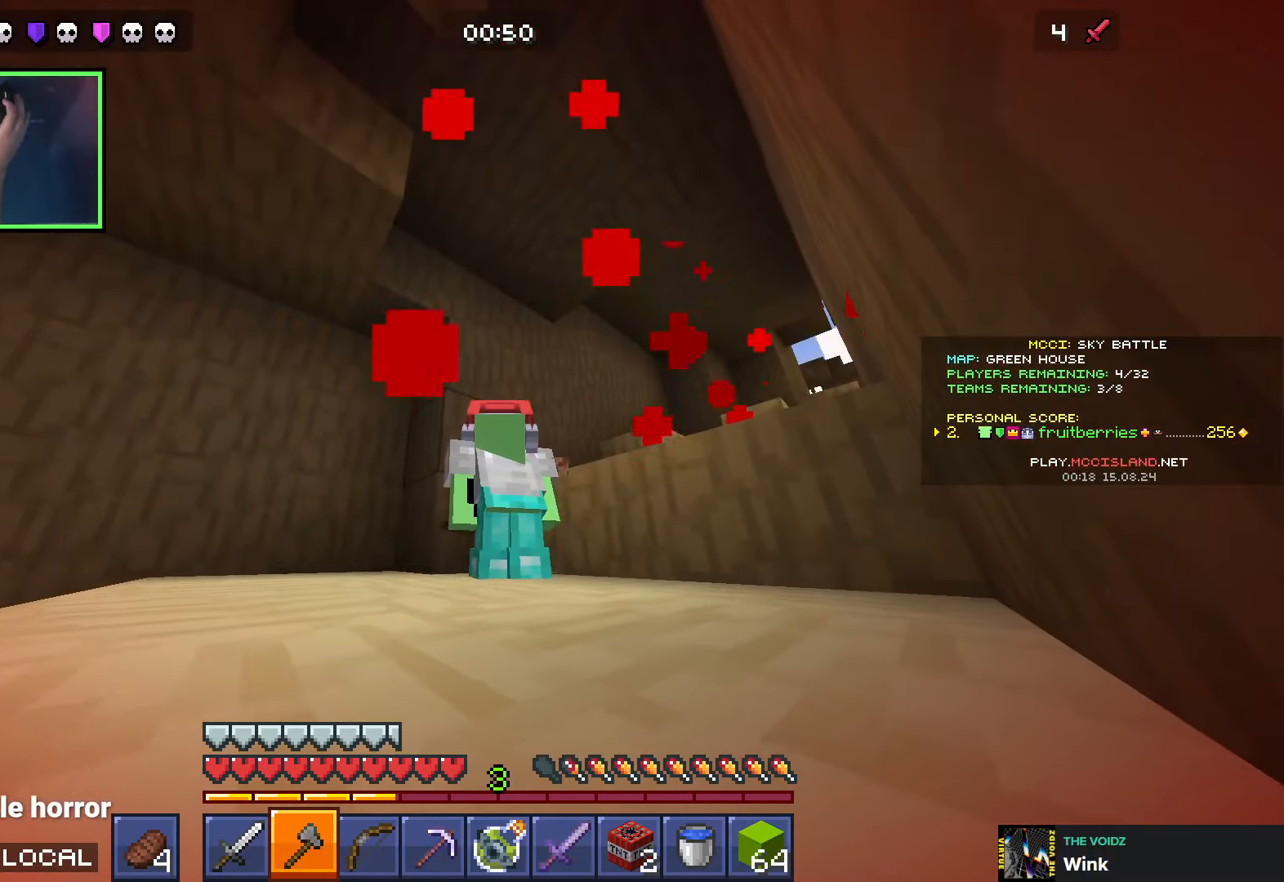
{"keys": ["a", "s", "shift"], "events": [[16, "s", "down"]]}
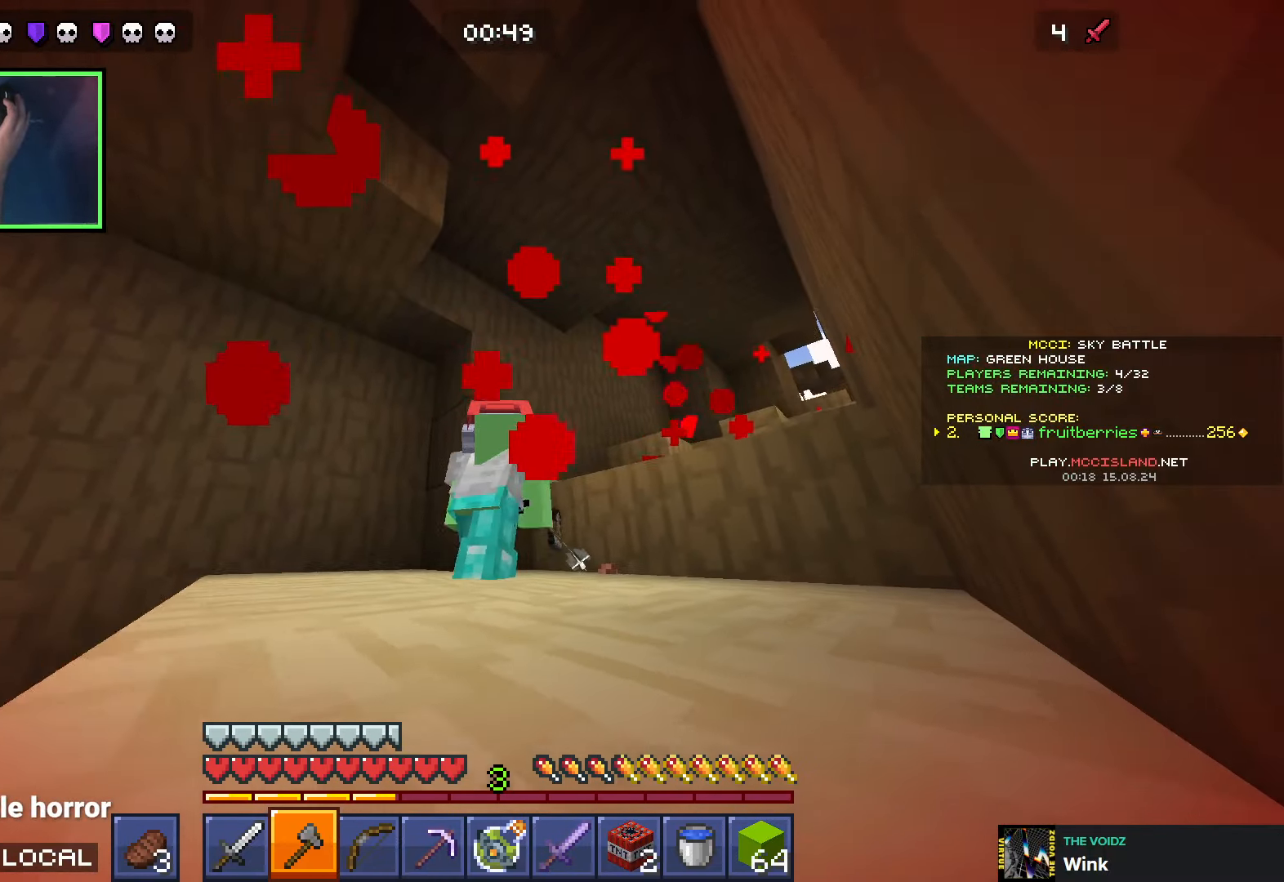
{"keys": ["a", "shift"], "events": [[16, "s", "up"], [383, "q", "down"], [466, "q", "up"]]}
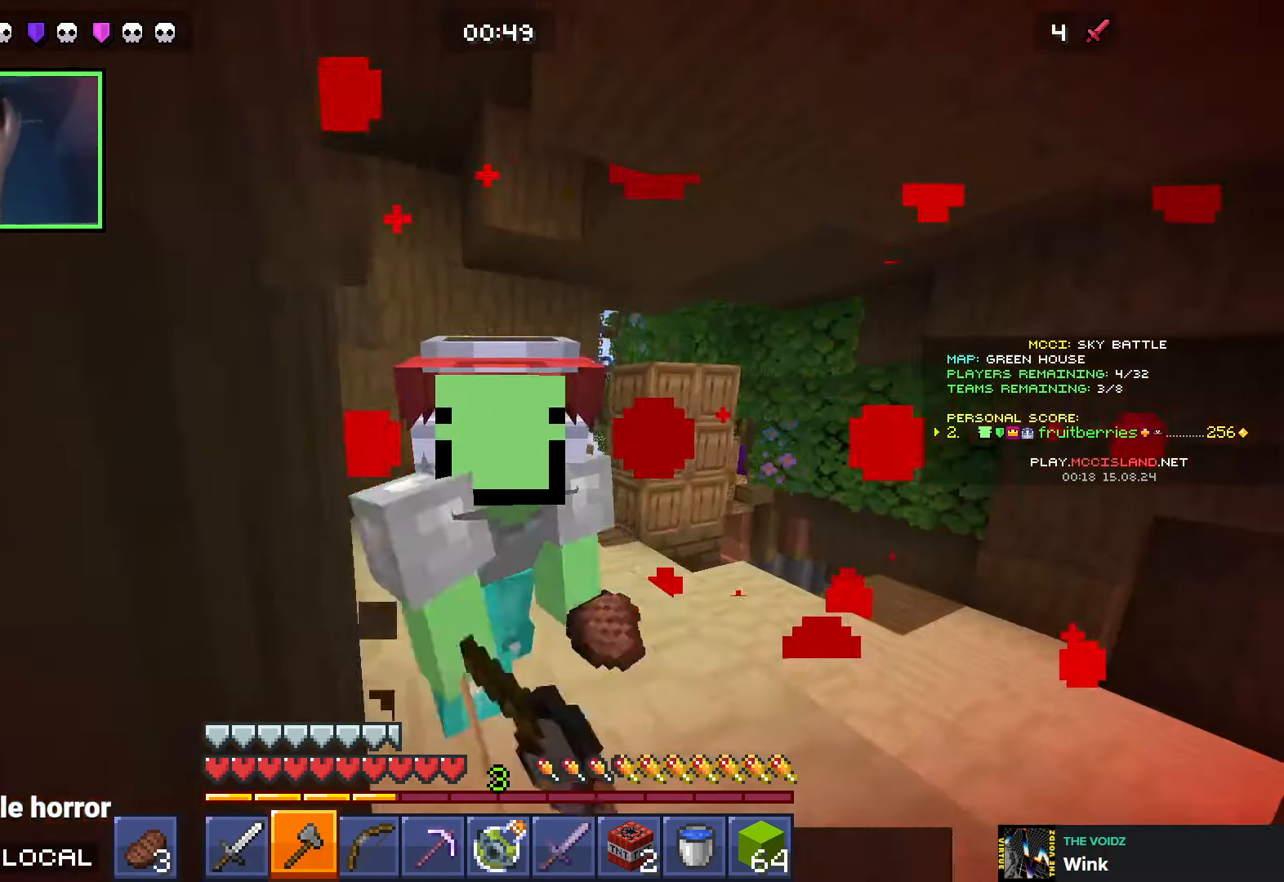
{"keys": ["shift", "w"], "events": [[33, "q", "down"], [116, "q", "up"], [233, "w", "down"], [283, "a", "up"], [350, "d", "down"], [483, "d", "up"]]}
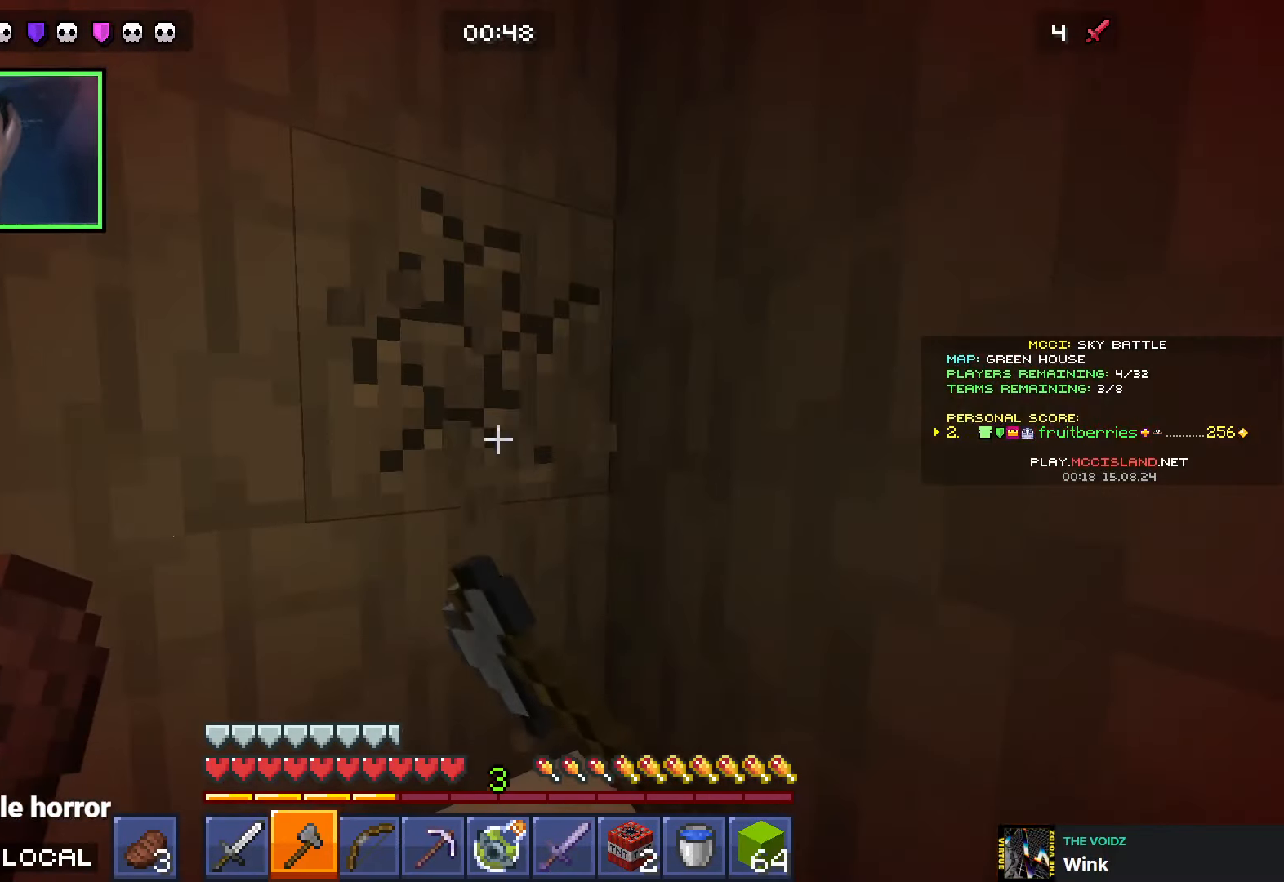
{"keys": ["q", "shift", "w"], "events": [[433, "q", "down"]]}
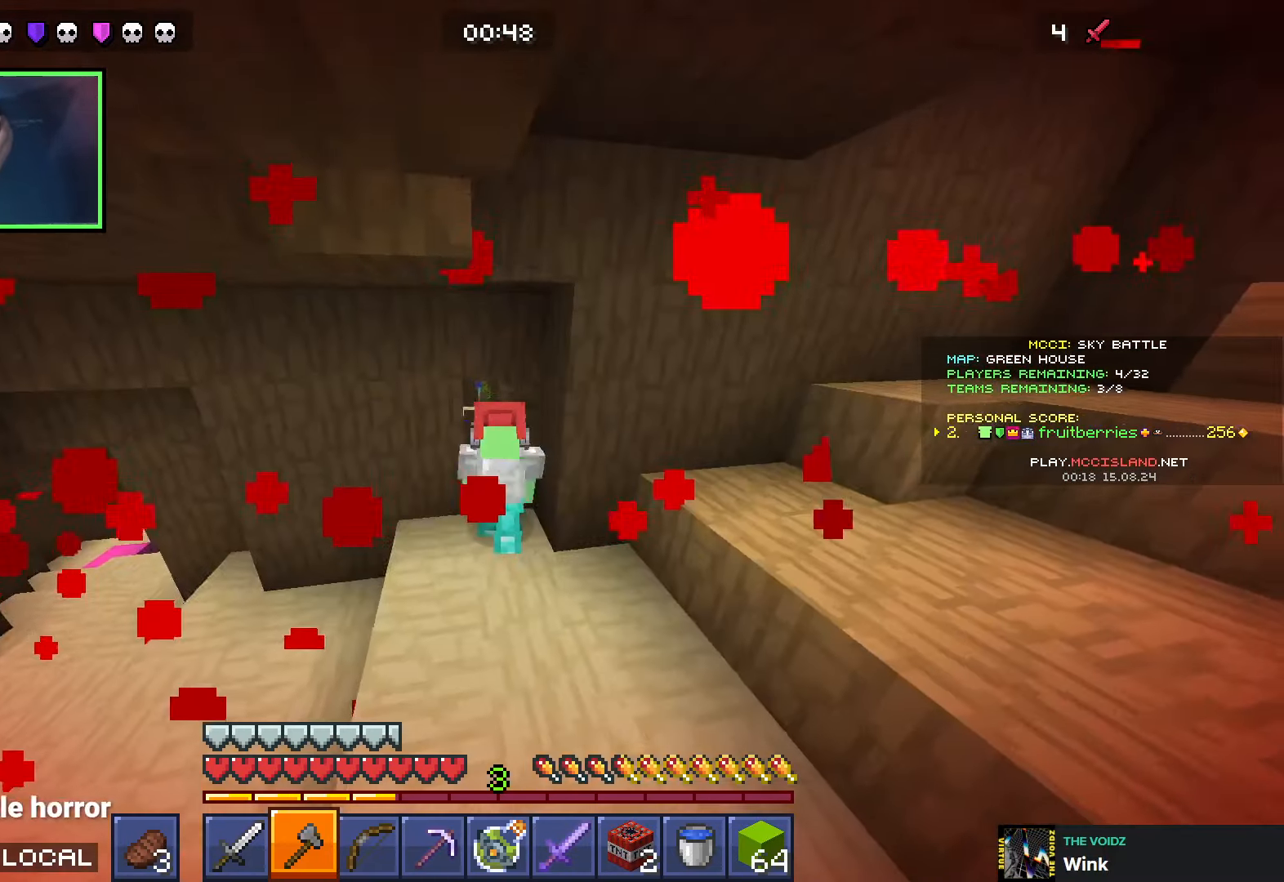
{"keys": ["shift"], "events": [[33, "q", "up"], [33, "w", "up"], [266, "q", "down"], [350, "q", "up"], [416, "q", "down"], [500, "q", "up"]]}
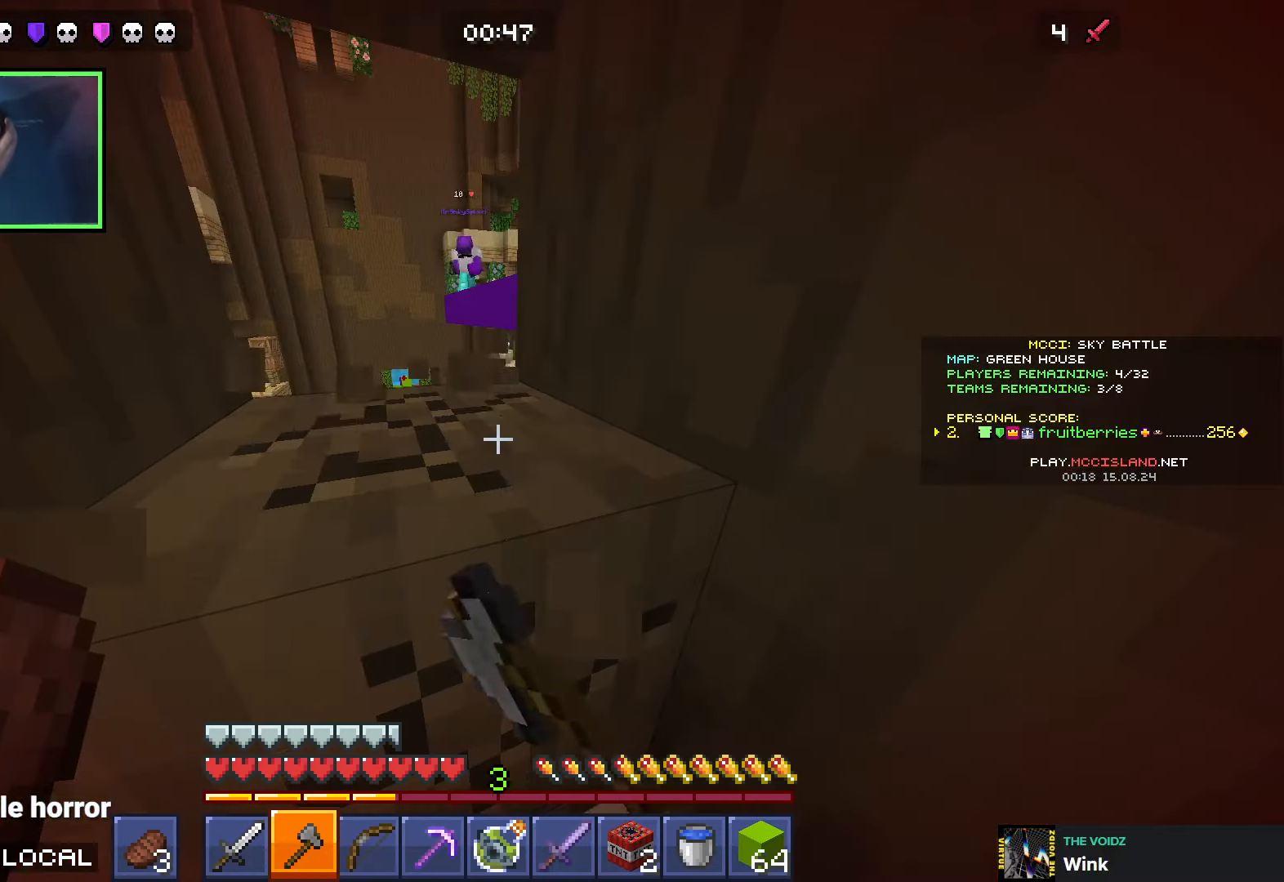
{"keys": ["shift"], "events": []}
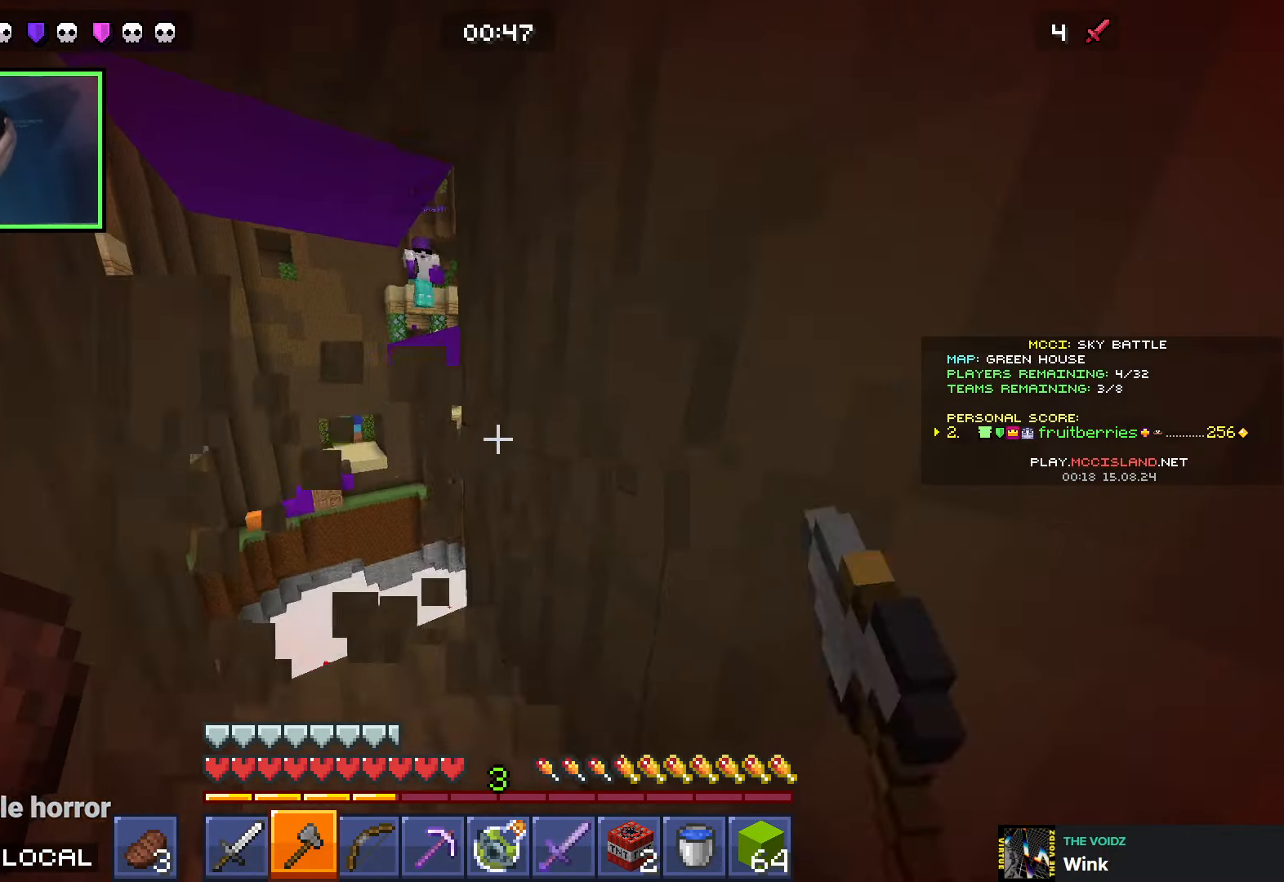
{"keys": ["a", "shift", "w"], "events": [[100, "a", "down"], [133, "w", "down"]]}
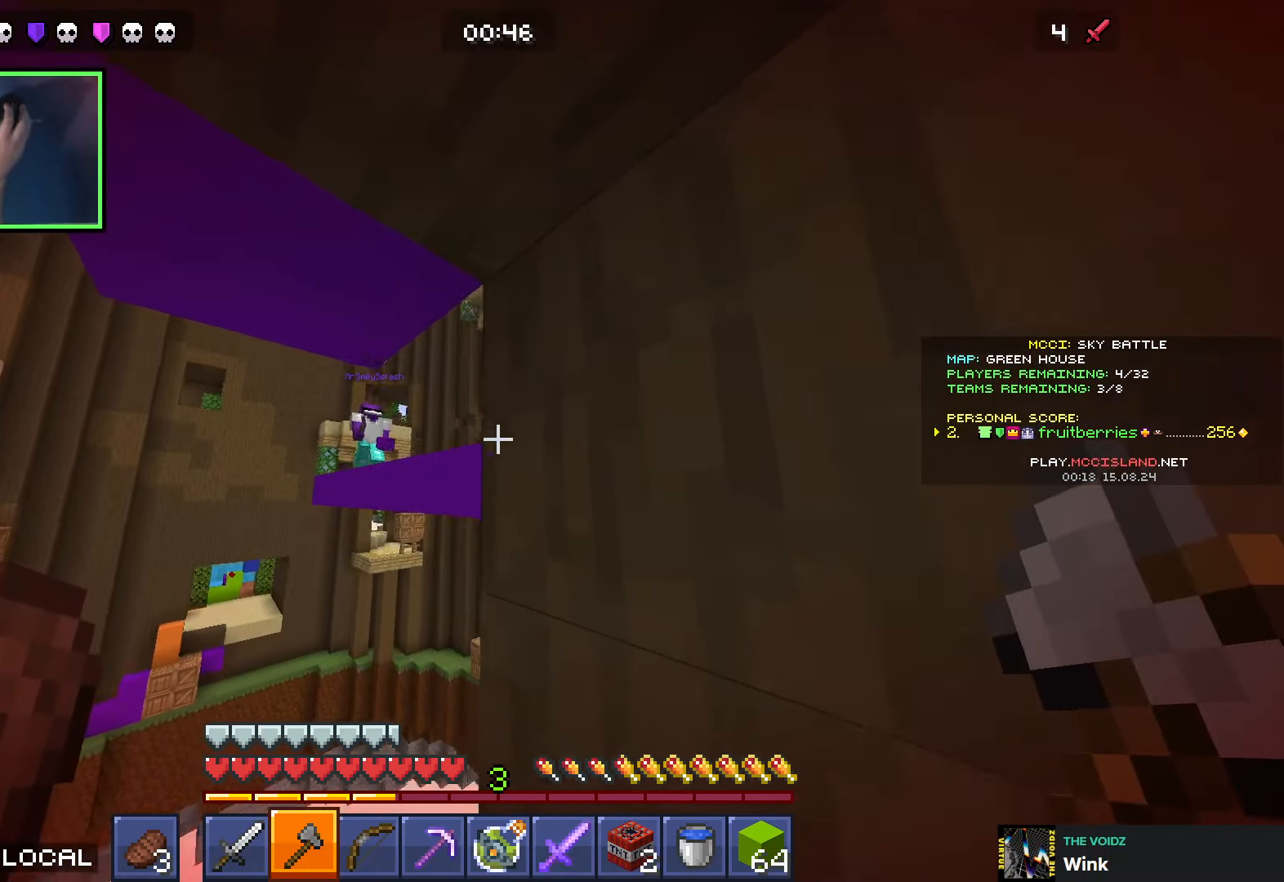
{"keys": ["a", "shift"], "events": [[283, "w", "up"]]}
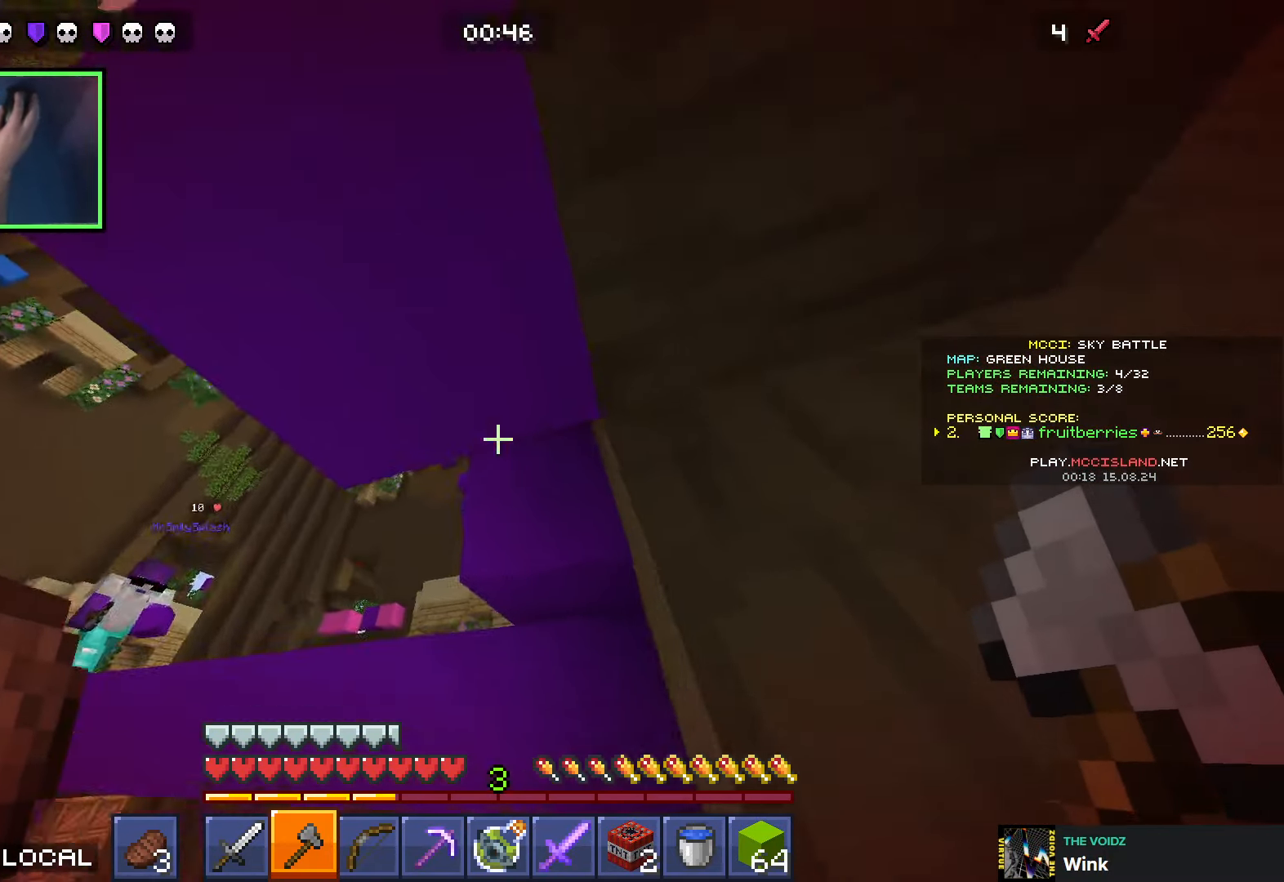
{"keys": ["d", "shift"], "events": [[50, "a", "up"], [500, "d", "down"]]}
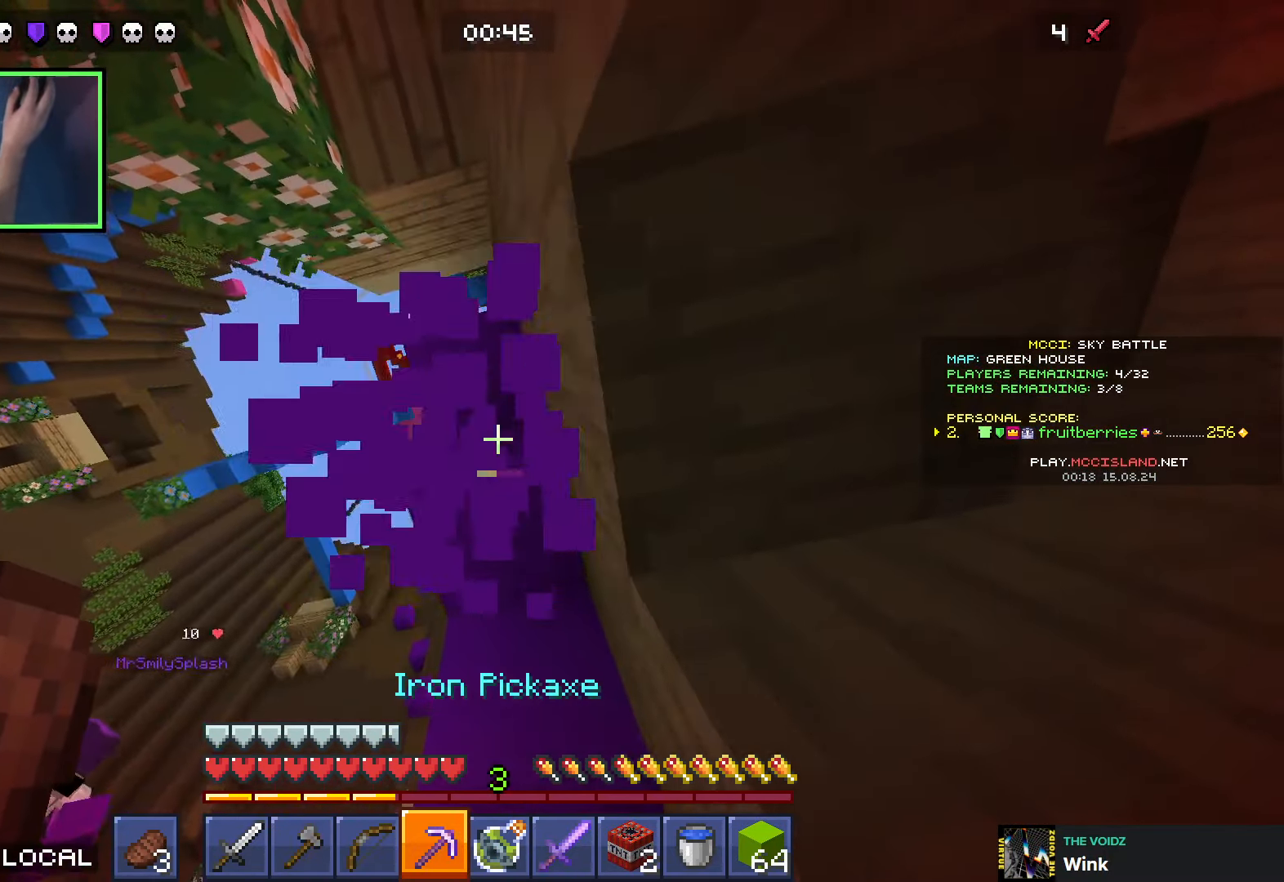
{"keys": ["shift"], "events": [[100, "s", "down"], [133, "d", "up"], [233, "s", "up"]]}